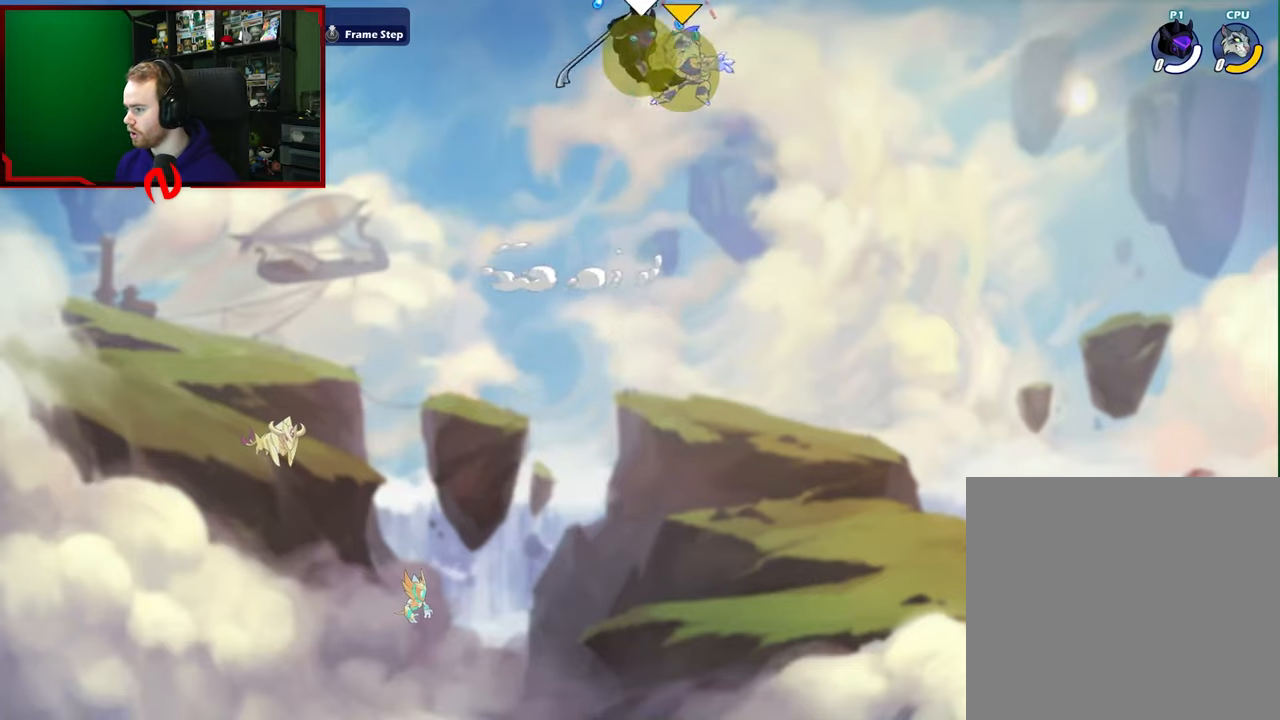
Gameplay with a controller (Xbox layout); each line is a JSON object with the inputs held at the frame after it. "events" lists button and stick changes between this image and that frame as [ms after this image, input, new state], when the widget could be followed in between.
{"buttons": [], "left_stick": "left", "right_stick": "center", "events": [[450, "left_stick", "left"]]}
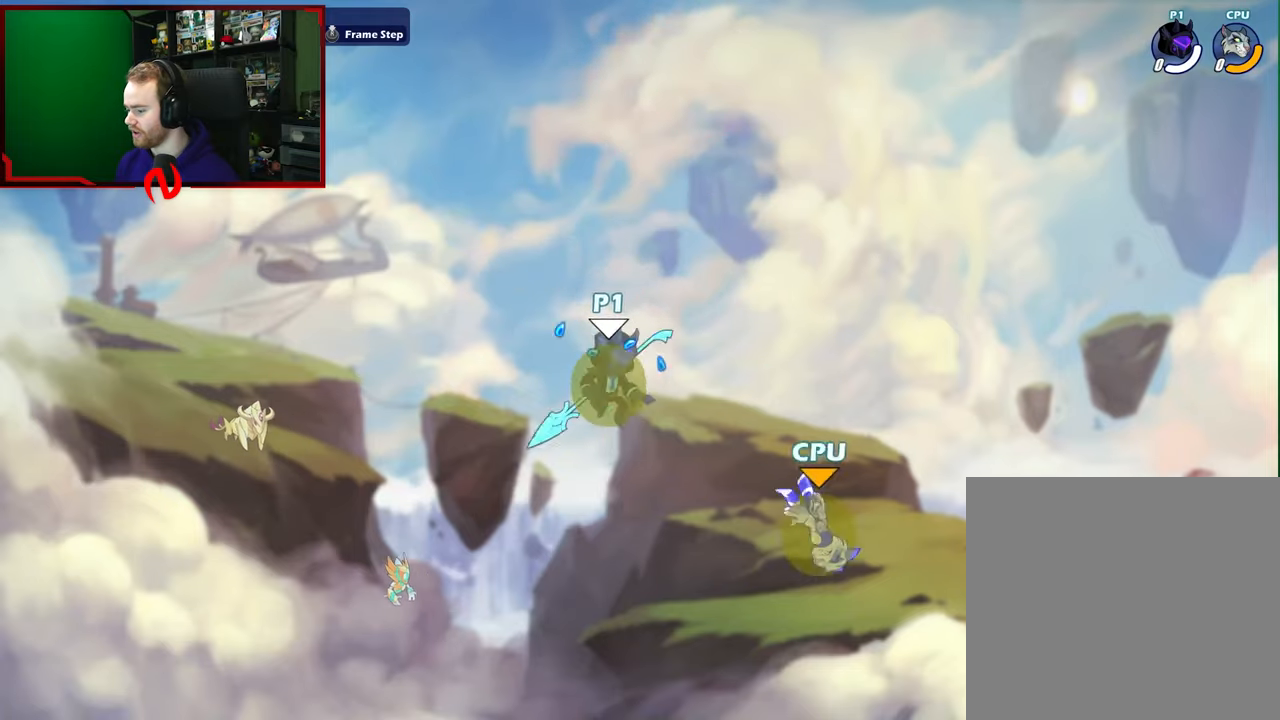
{"buttons": [], "left_stick": "left", "right_stick": "center", "events": [[233, "left_stick", "center"], [367, "left_stick", "left"]]}
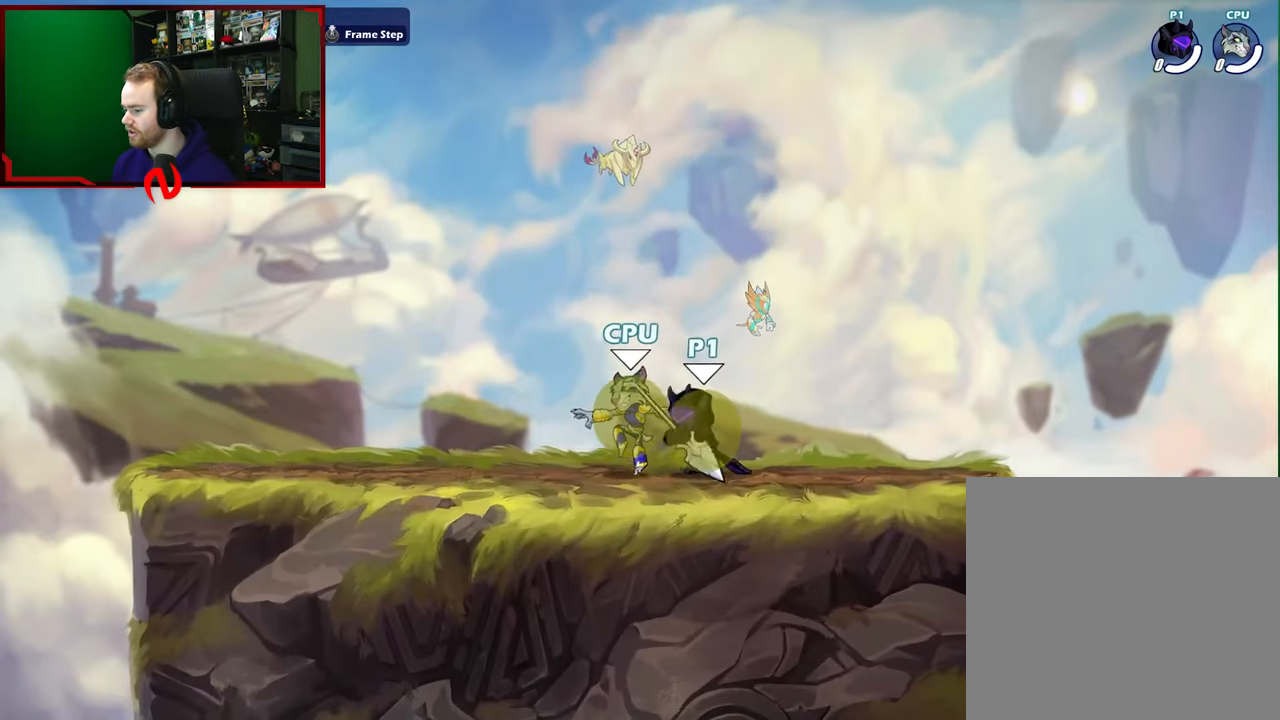
{"buttons": [], "left_stick": "center", "right_stick": "center", "events": [[267, "left_stick", "center"], [350, "SELECT", "down"], [500, "SELECT", "up"]]}
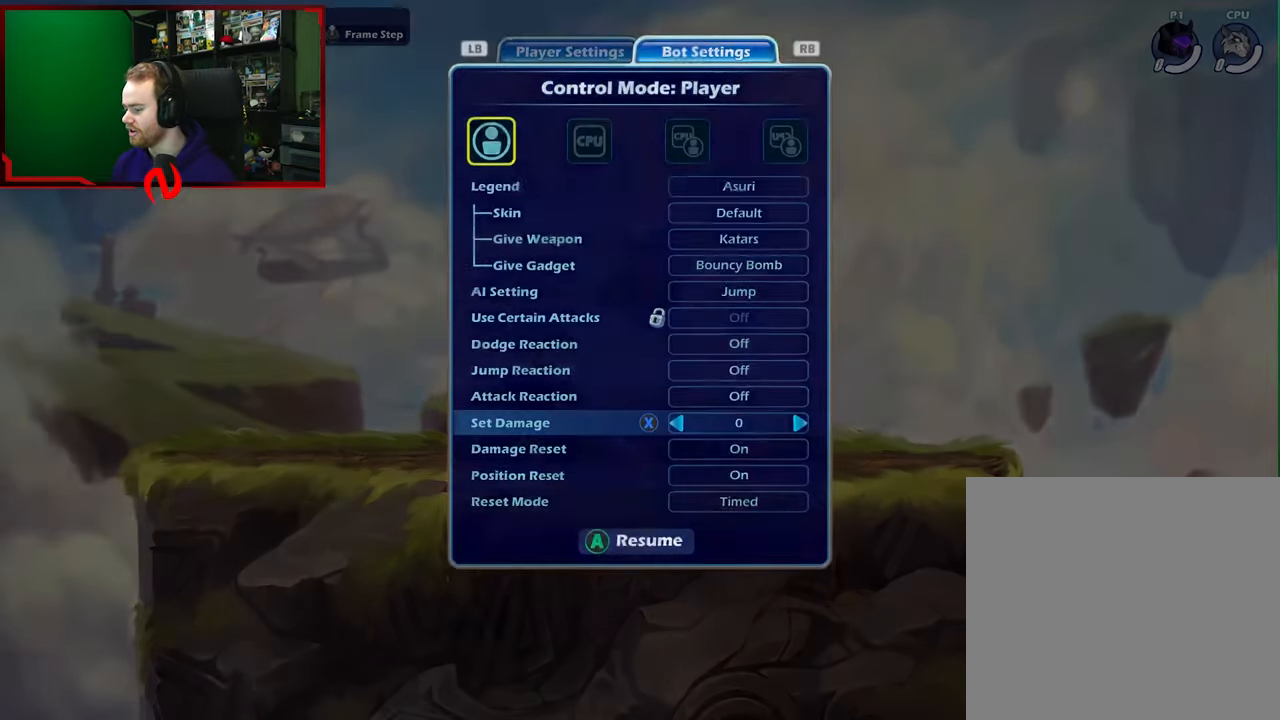
{"buttons": [], "left_stick": "center", "right_stick": "center", "events": [[250, "left_stick", "up"], [400, "left_stick", "center"]]}
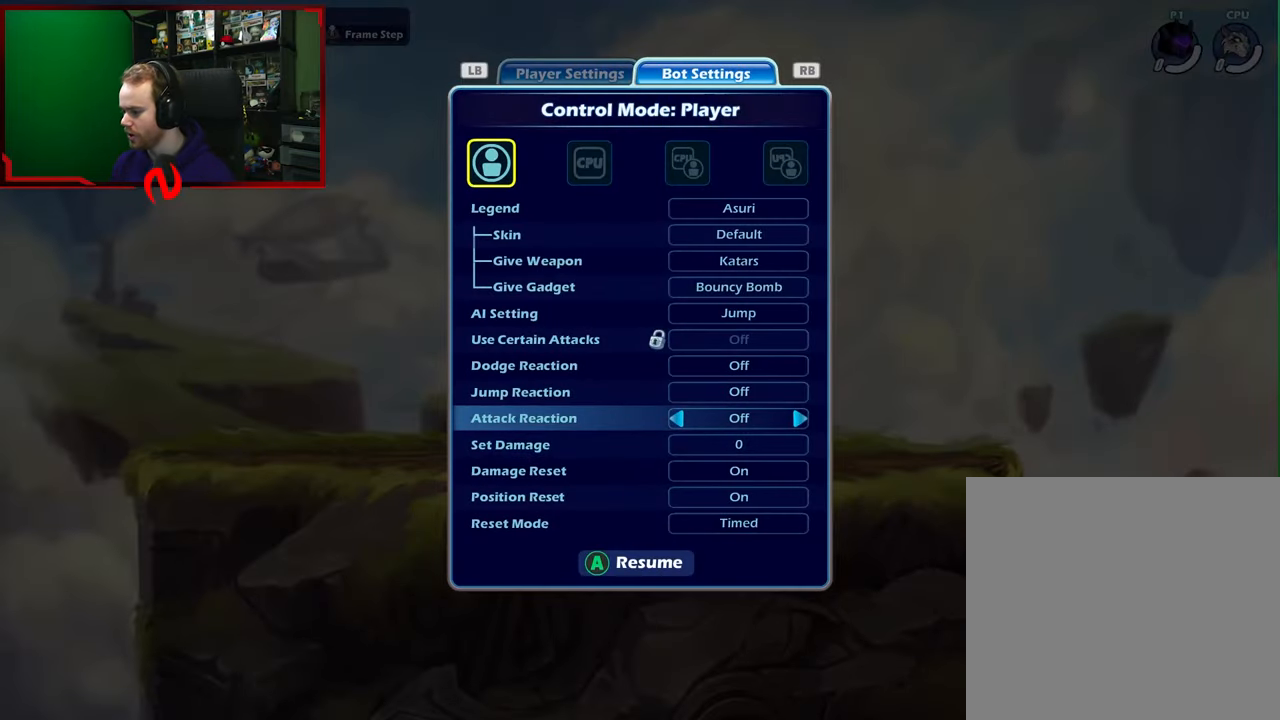
{"buttons": [], "left_stick": "center", "right_stick": "center", "events": []}
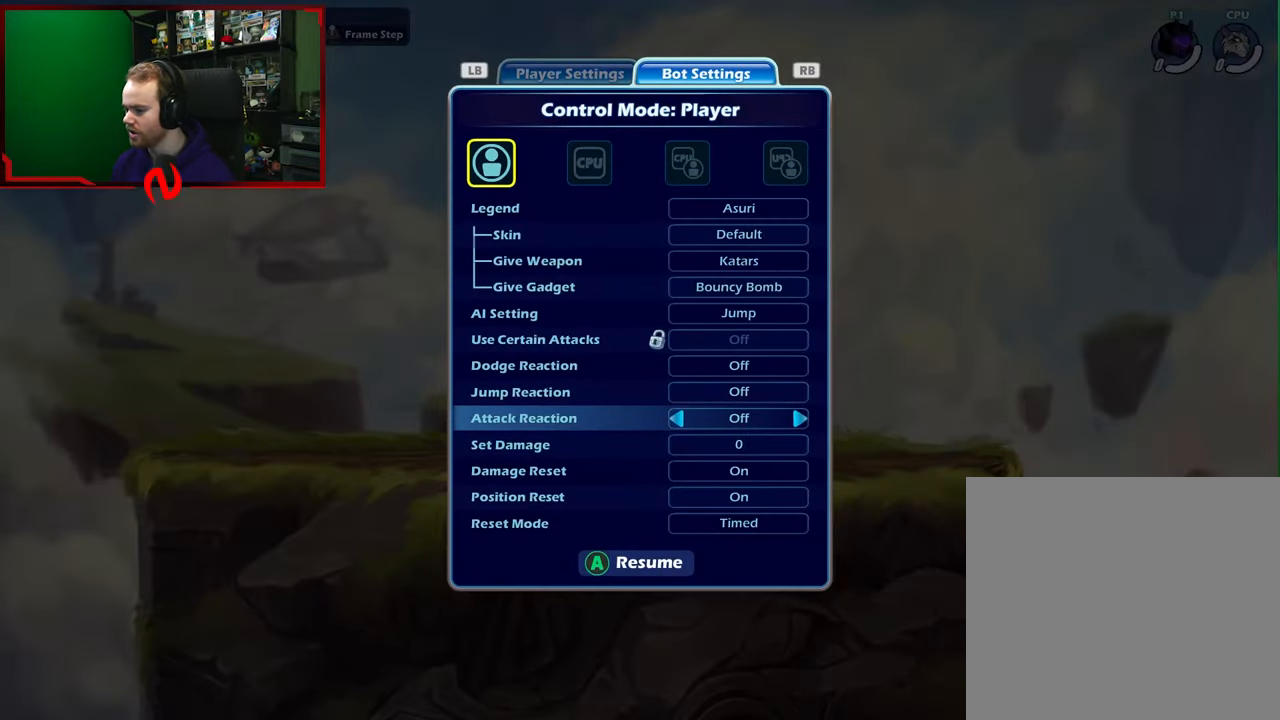
{"buttons": [], "left_stick": "up", "right_stick": "center", "events": [[200, "left_stick", "up"], [367, "left_stick", "center"], [467, "left_stick", "up"]]}
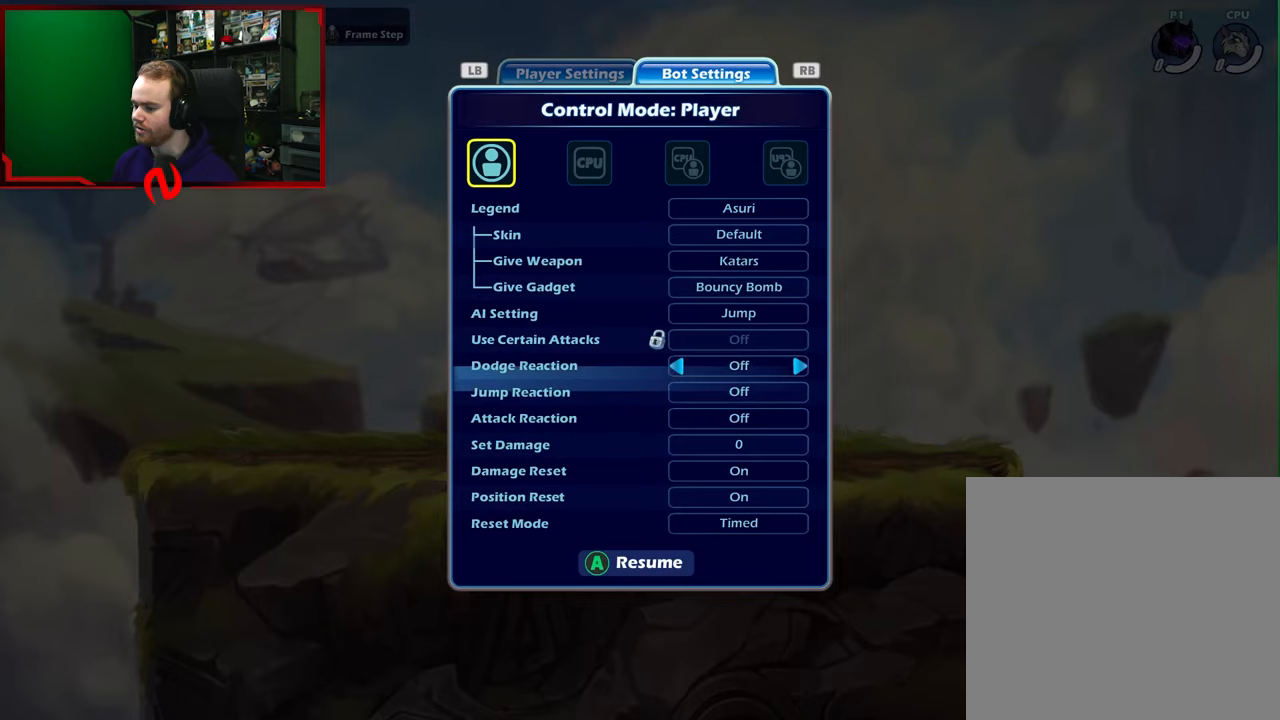
{"buttons": [], "left_stick": "right", "right_stick": "center", "events": [[83, "left_stick", "center"], [483, "left_stick", "right"]]}
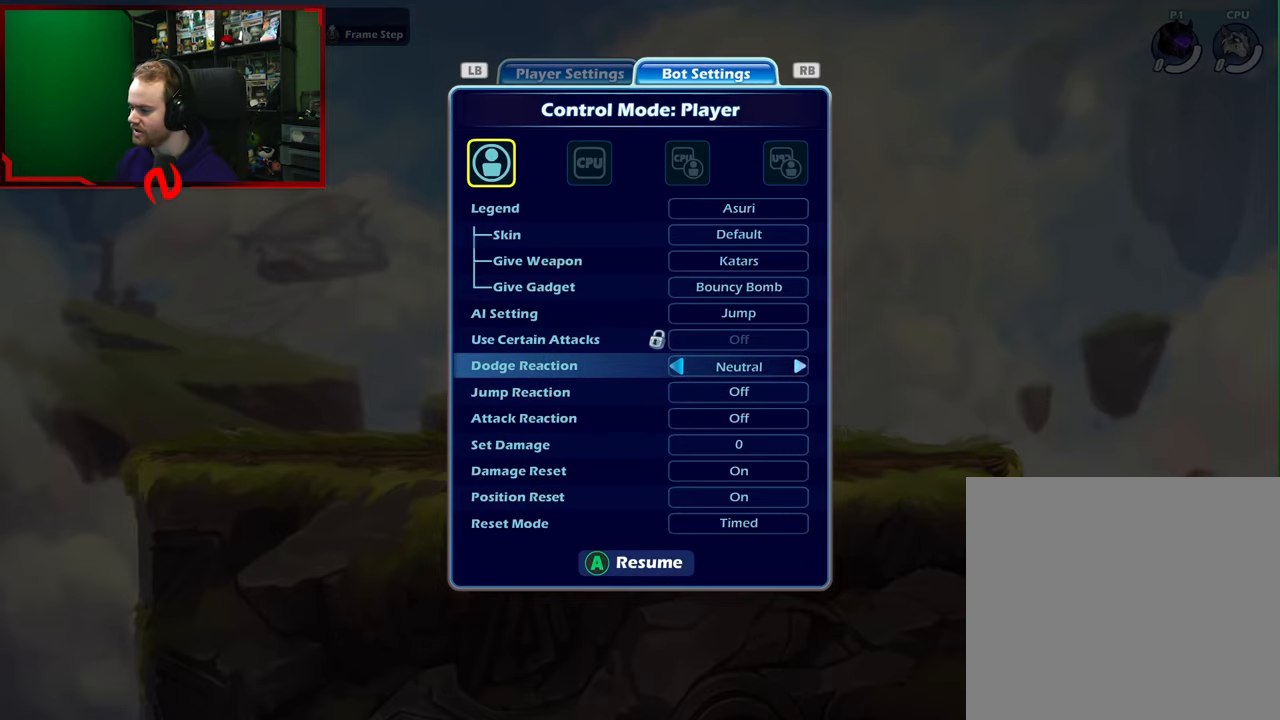
{"buttons": [], "left_stick": "center", "right_stick": "center", "events": [[150, "left_stick", "center"]]}
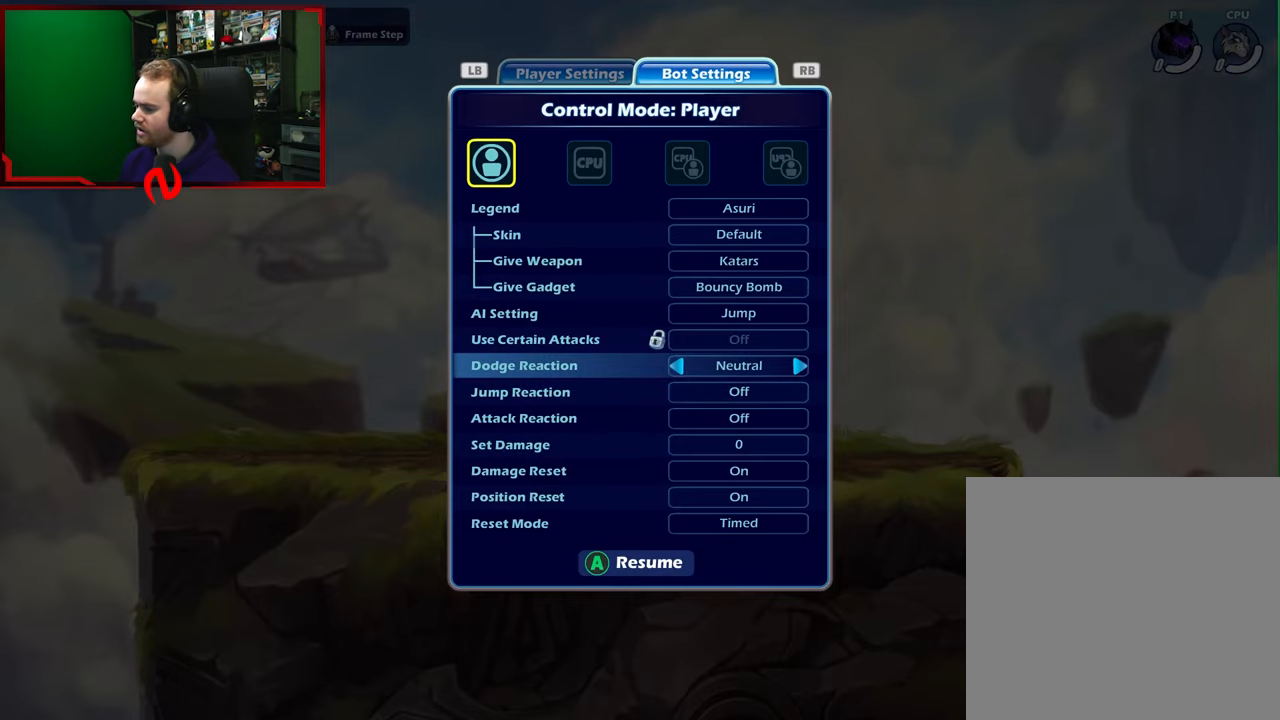
{"buttons": [], "left_stick": "left", "right_stick": "center", "events": [[350, "left_stick", "left"]]}
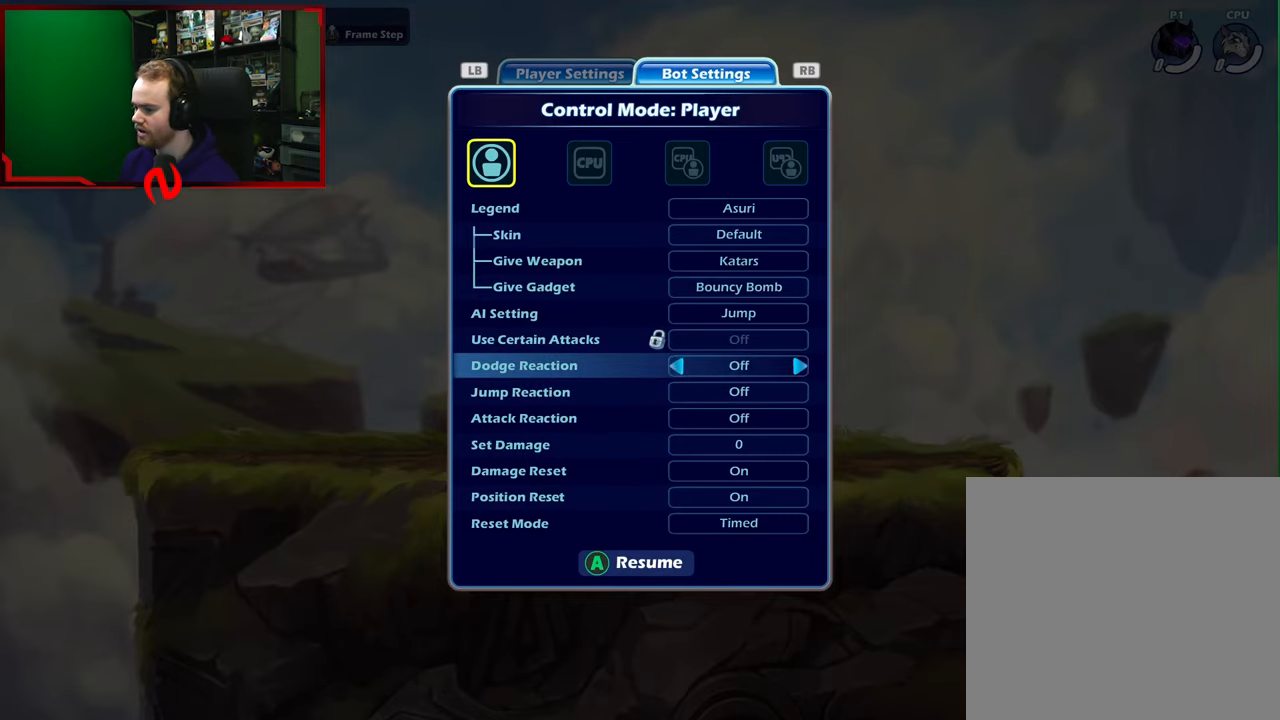
{"buttons": [], "left_stick": "center", "right_stick": "center", "events": [[33, "left_stick", "center"], [100, "left_stick", "left"], [217, "left_stick", "center"], [283, "left_stick", "left"], [417, "left_stick", "center"]]}
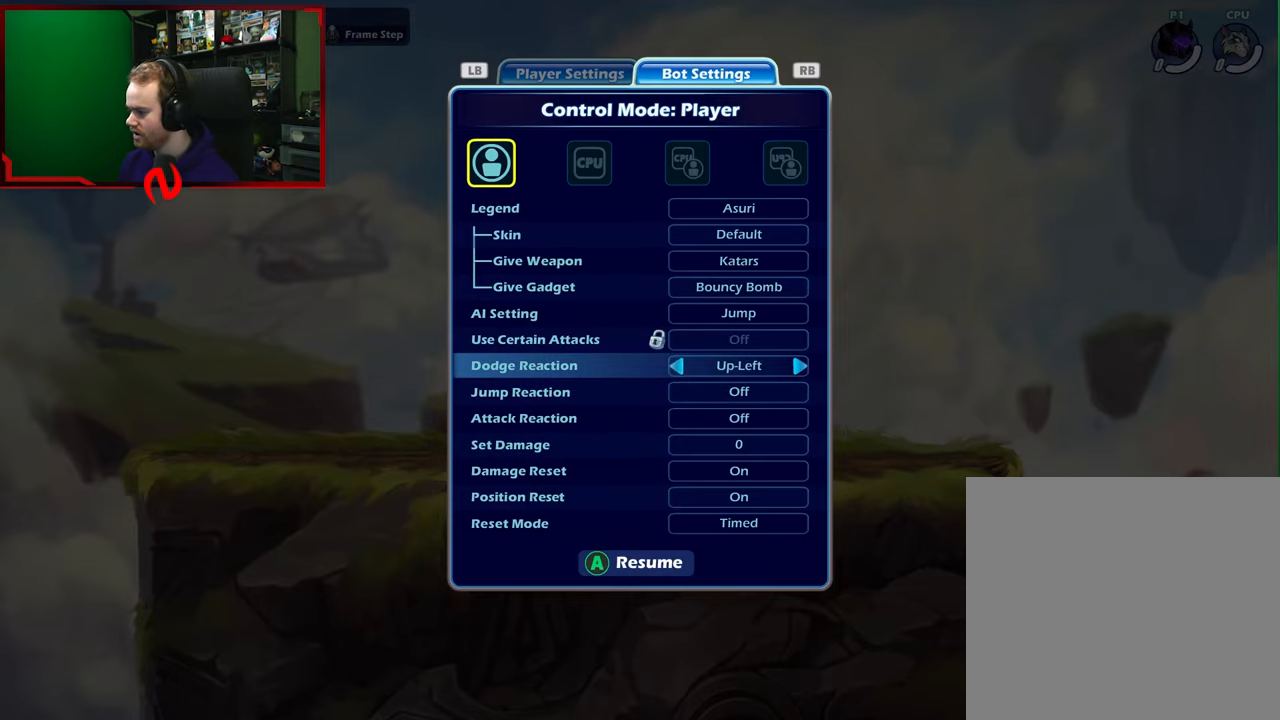
{"buttons": [], "left_stick": "left", "right_stick": "center", "events": [[17, "left_stick", "left"], [350, "left_stick", "center"], [433, "left_stick", "left"]]}
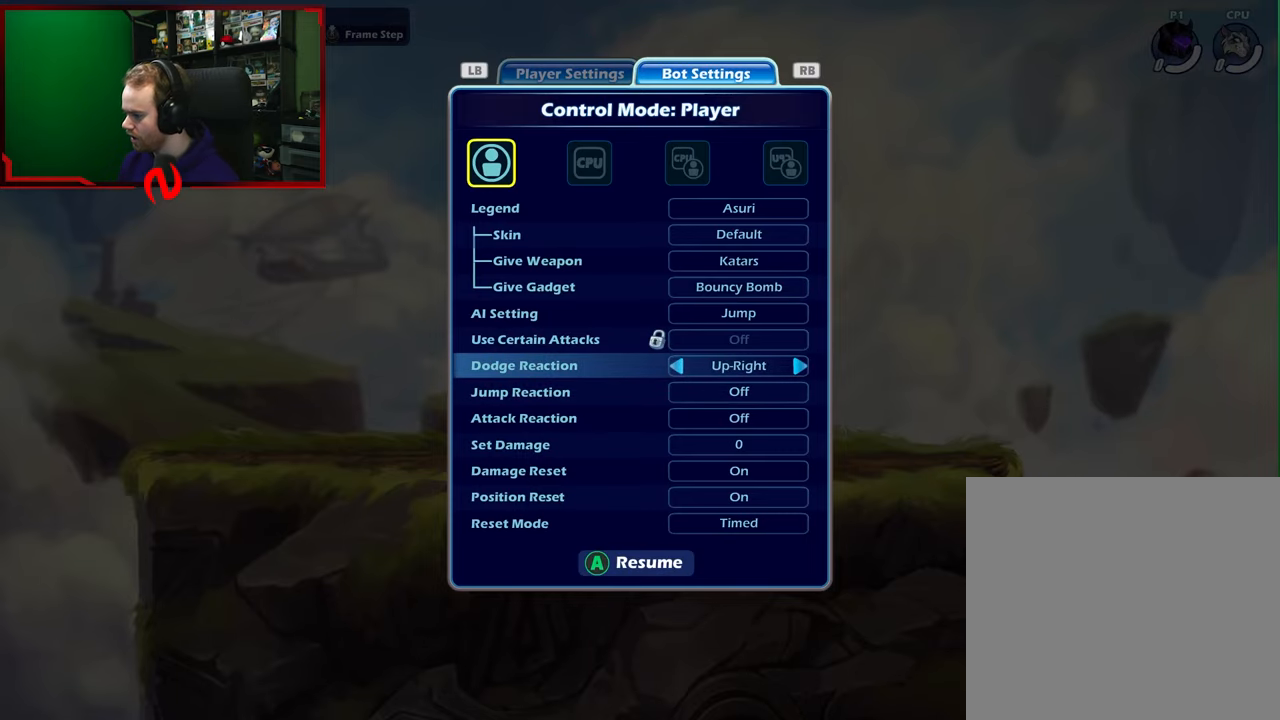
{"buttons": [], "left_stick": "center", "right_stick": "center", "events": [[50, "left_stick", "center"], [150, "left_stick", "left"], [283, "left_stick", "center"], [350, "left_stick", "left"], [500, "left_stick", "center"]]}
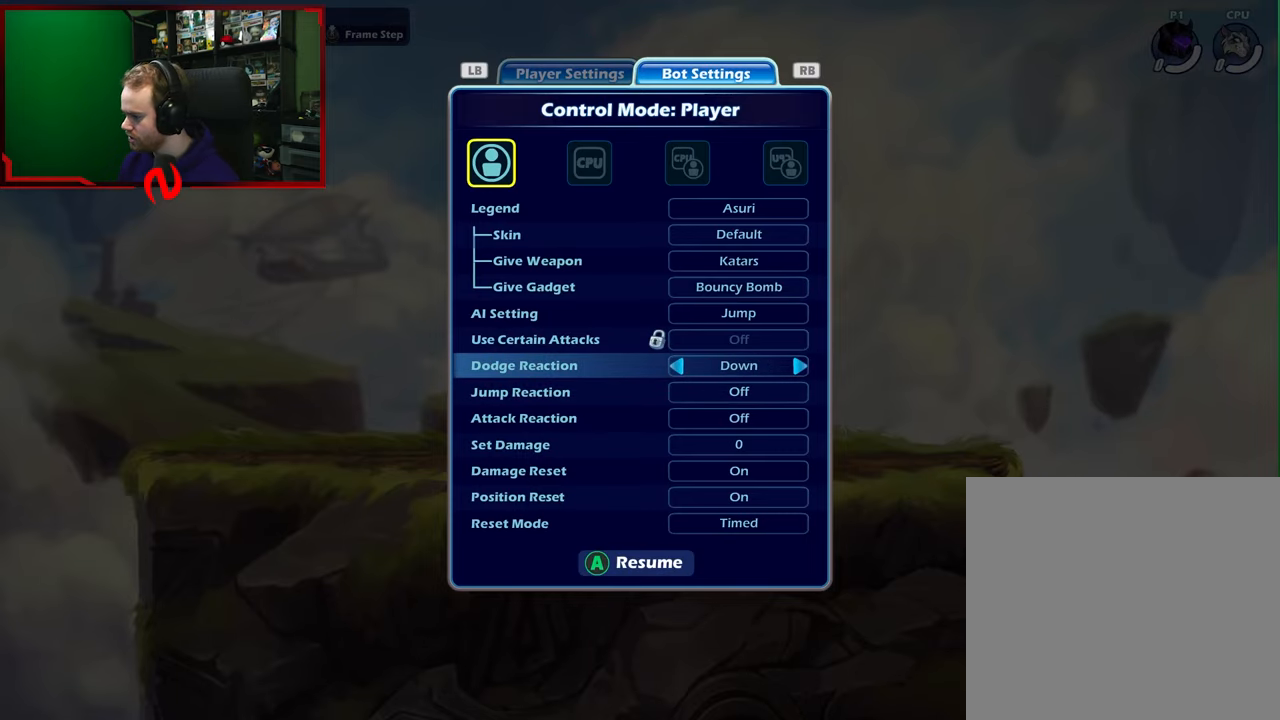
{"buttons": [], "left_stick": "down", "right_stick": "center", "events": [[267, "A", "down"], [383, "A", "up"], [433, "left_stick", "down-right"], [500, "left_stick", "down"]]}
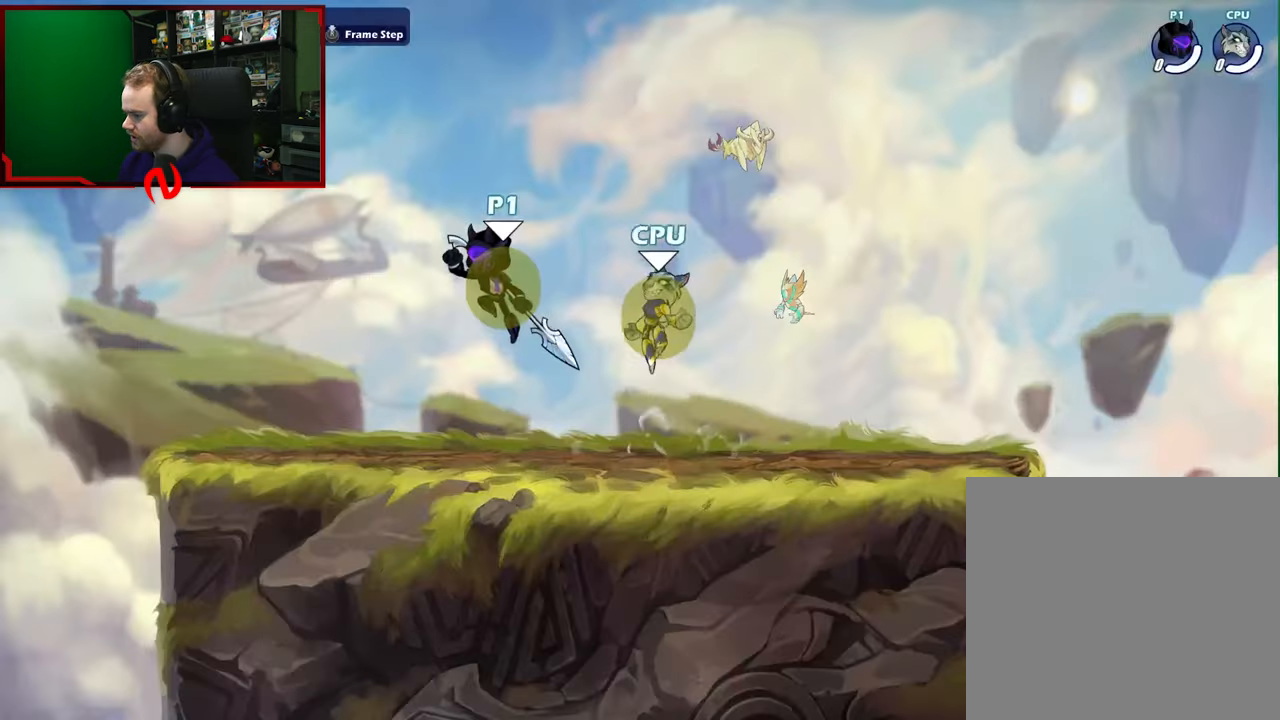
{"buttons": [], "left_stick": "left", "right_stick": "center", "events": [[200, "left_stick", "left"], [283, "left_stick", "right"], [450, "left_stick", "left"]]}
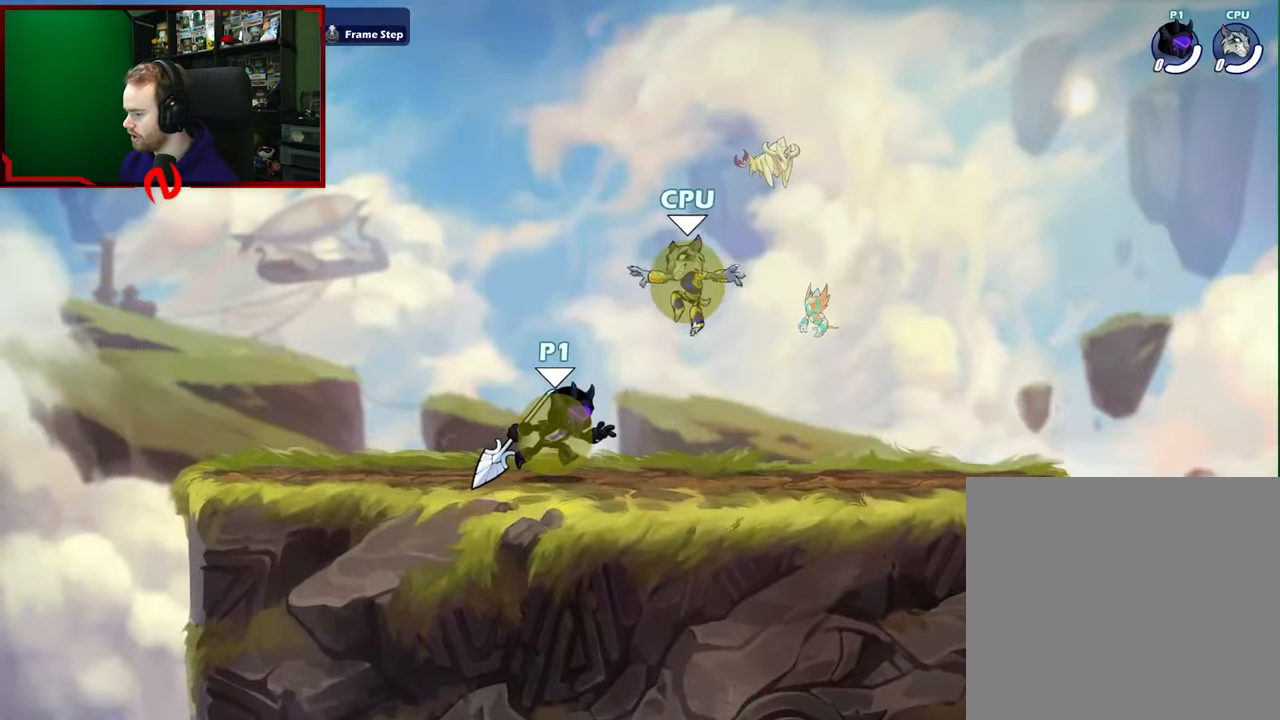
{"buttons": ["X"], "left_stick": "right", "right_stick": "center", "events": [[100, "left_stick", "right"], [150, "X", "down"]]}
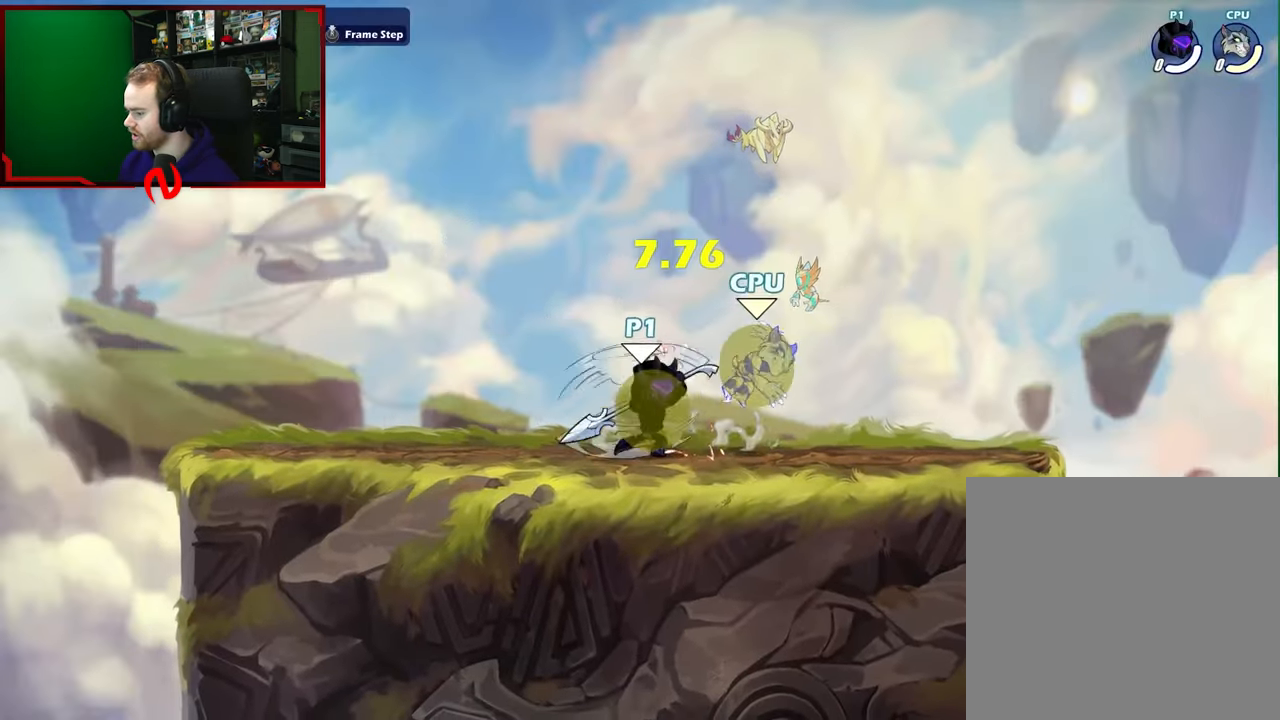
{"buttons": [], "left_stick": "left", "right_stick": "center", "events": [[17, "left_stick", "center"], [183, "X", "up"], [283, "left_stick", "left"]]}
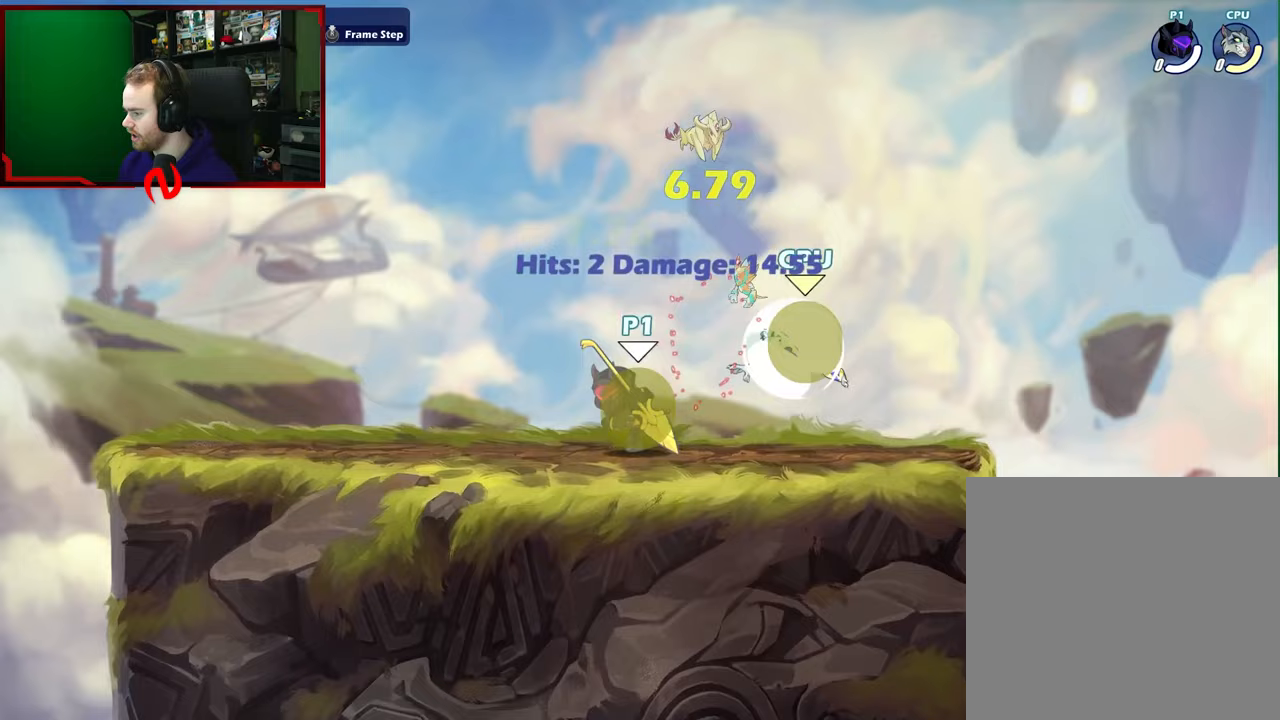
{"buttons": [], "left_stick": "right", "right_stick": "center", "events": [[50, "left_stick", "right"], [100, "X", "down"], [433, "X", "up"]]}
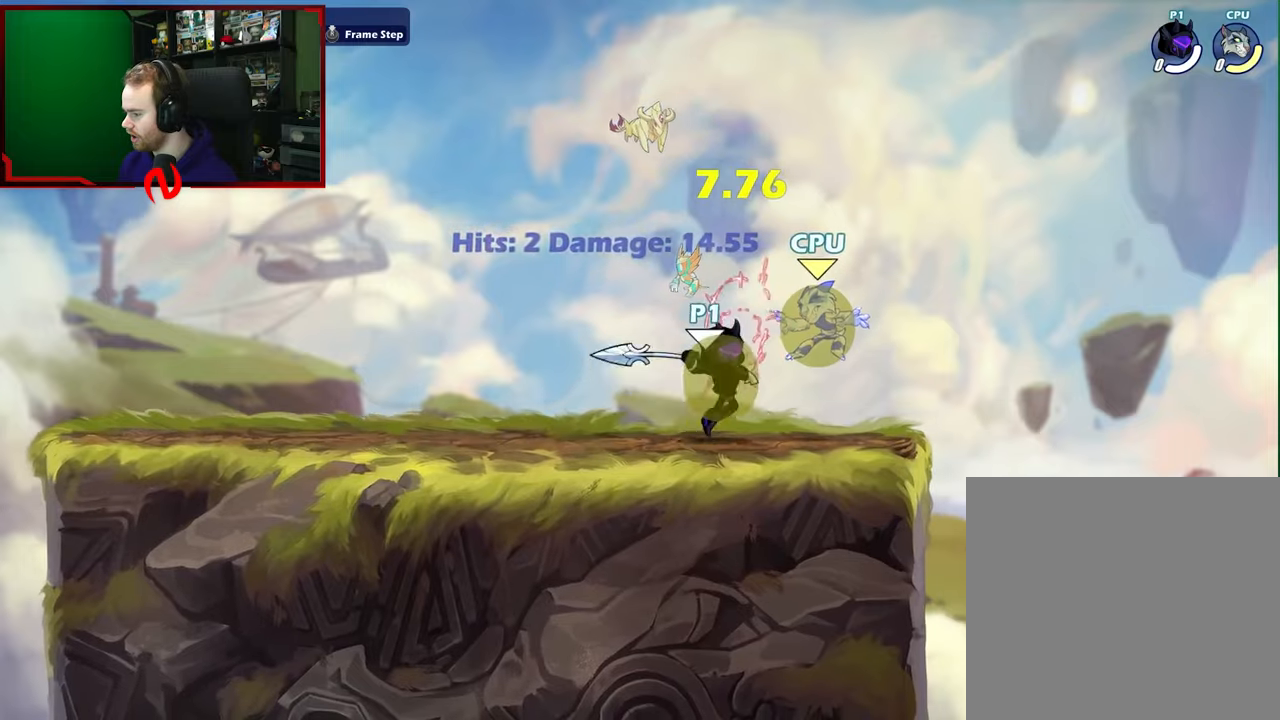
{"buttons": ["X"], "left_stick": "center", "right_stick": "center", "events": [[17, "left_stick", "center"], [150, "left_stick", "down"], [233, "X", "down"], [500, "left_stick", "center"]]}
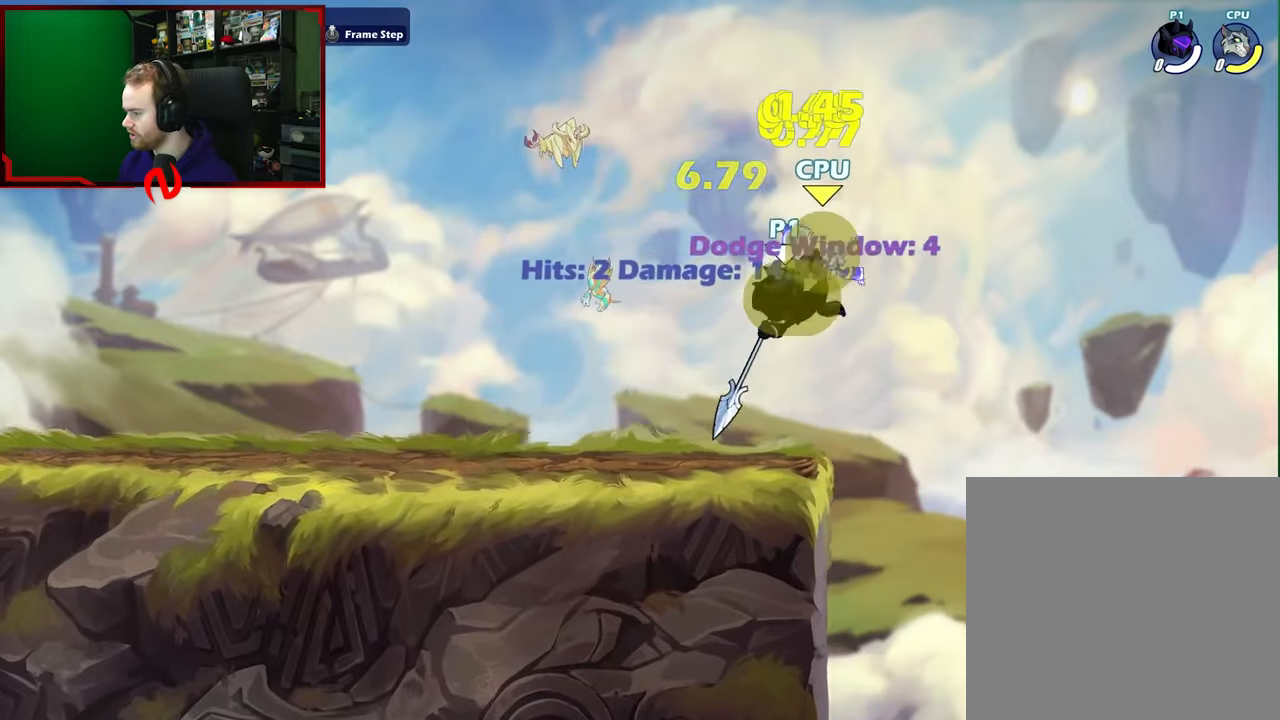
{"buttons": [], "left_stick": "up-right", "right_stick": "center", "events": [[250, "X", "up"], [450, "left_stick", "up-right"]]}
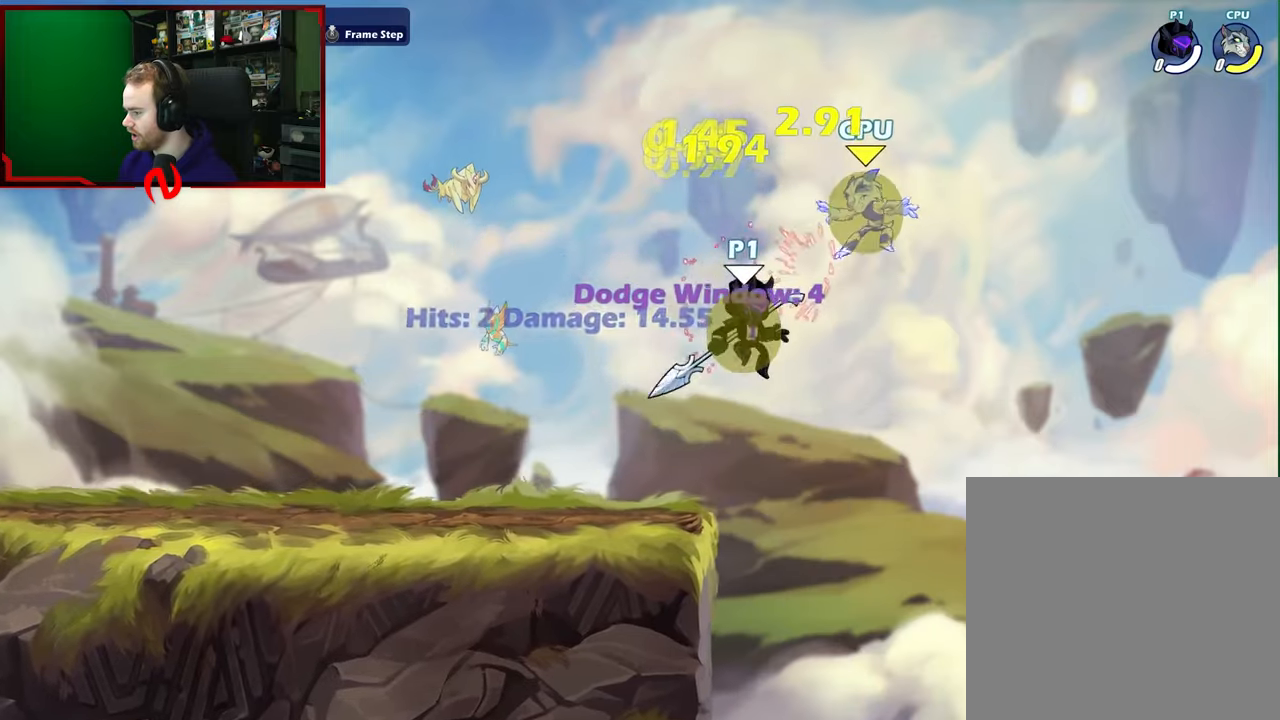
{"buttons": [], "left_stick": "left", "right_stick": "center", "events": [[17, "A", "down"], [50, "A", "up"], [50, "B", "down"], [83, "B", "up"], [317, "left_stick", "center"], [400, "left_stick", "left"]]}
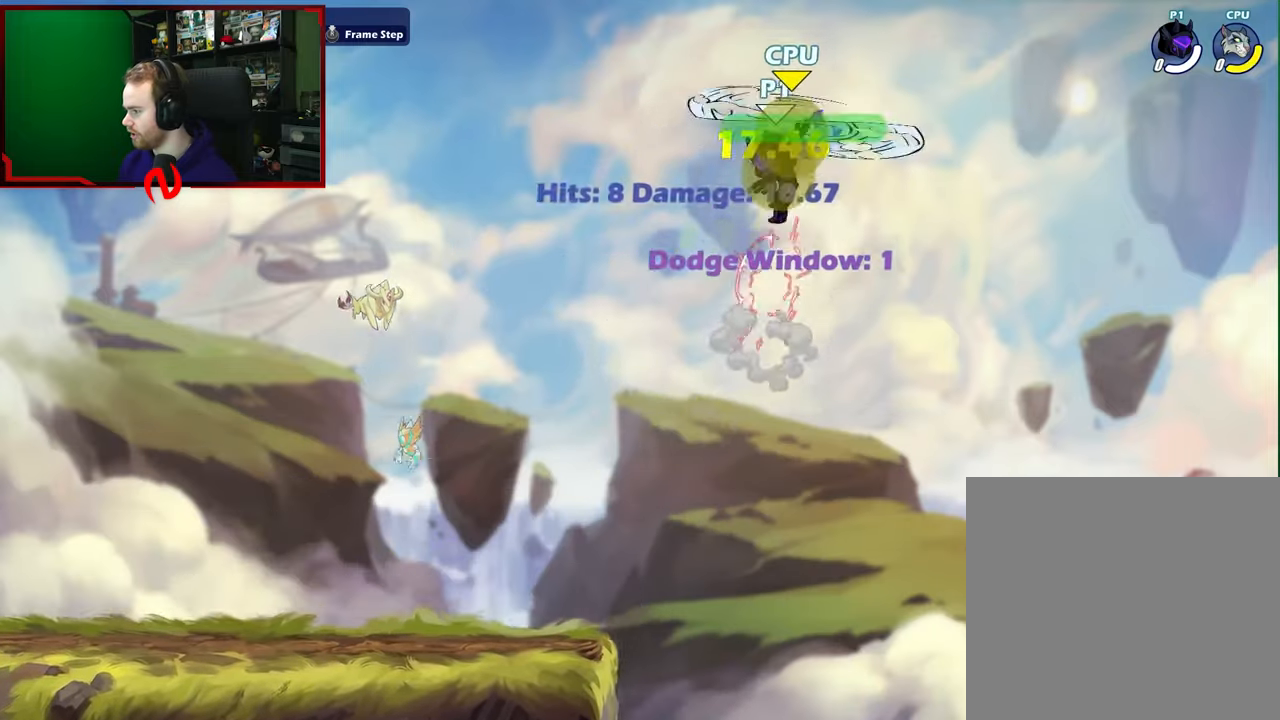
{"buttons": [], "left_stick": "up-left", "right_stick": "center", "events": [[67, "left_stick", "up-left"], [300, "X", "down"], [300, "left_stick", "up"], [483, "X", "up"], [483, "left_stick", "up-left"]]}
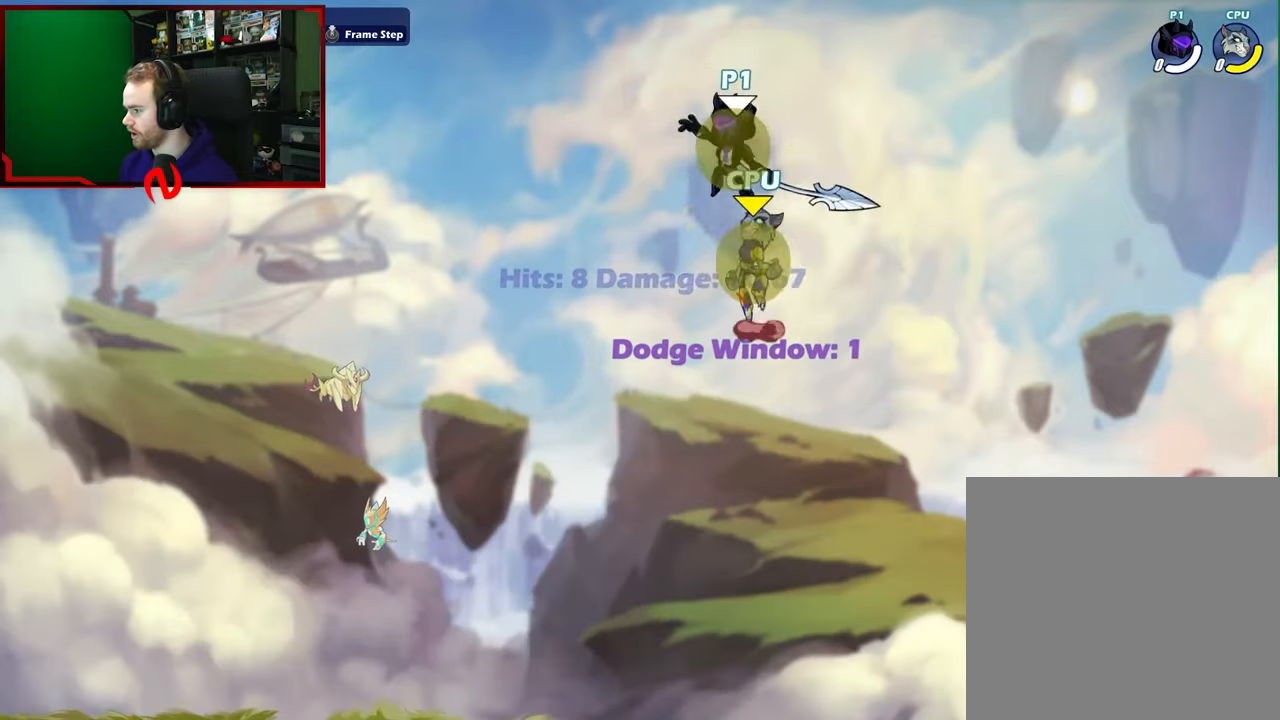
{"buttons": ["B"], "left_stick": "up-left", "right_stick": "center", "events": [[483, "B", "down"]]}
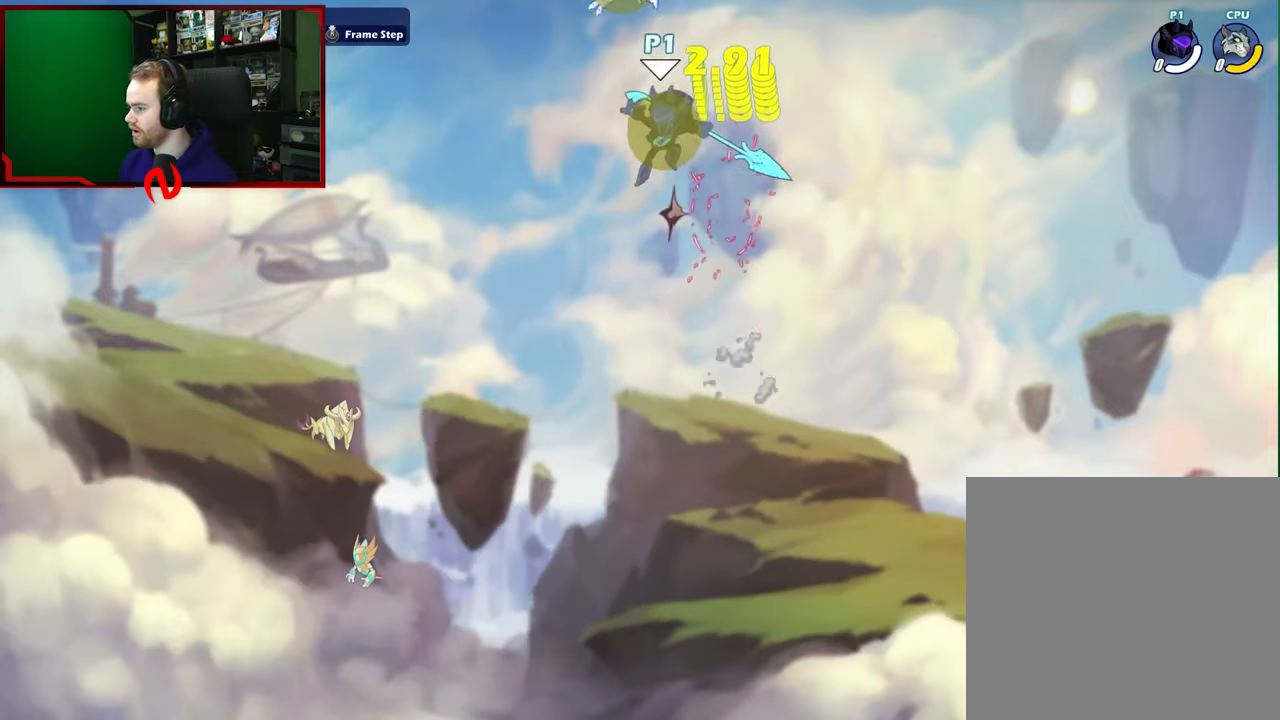
{"buttons": [], "left_stick": "up-left", "right_stick": "center", "events": [[83, "left_stick", "up-right"], [217, "left_stick", "up"], [400, "B", "up"], [467, "left_stick", "up-left"]]}
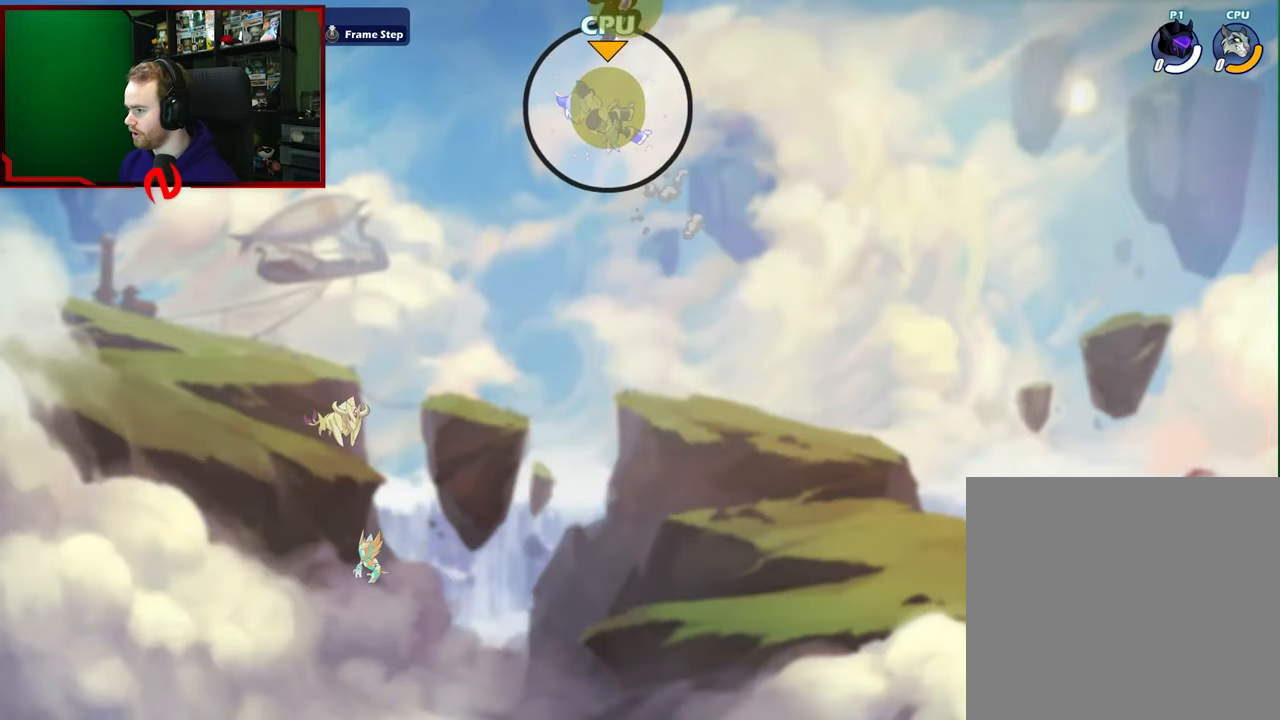
{"buttons": [], "left_stick": "left", "right_stick": "center", "events": [[83, "left_stick", "left"]]}
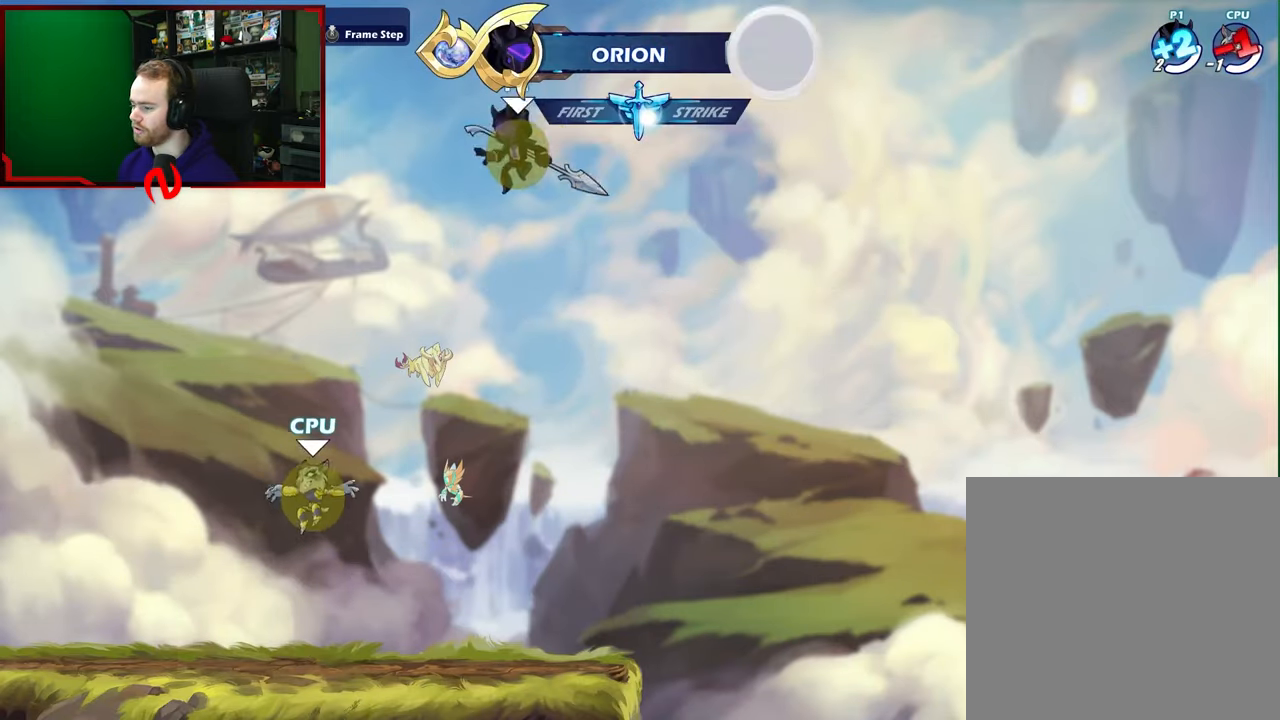
{"buttons": [], "left_stick": "center", "right_stick": "center", "events": [[150, "left_stick", "center"]]}
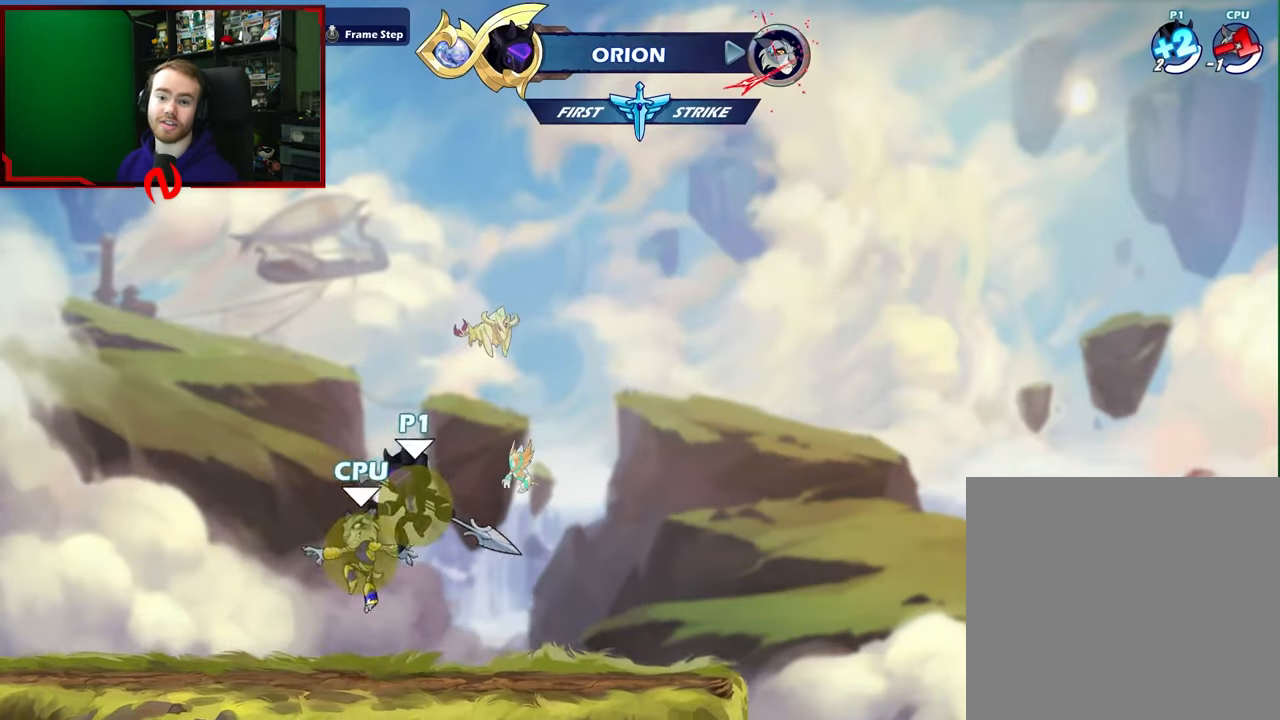
{"buttons": [], "left_stick": "center", "right_stick": "center", "events": []}
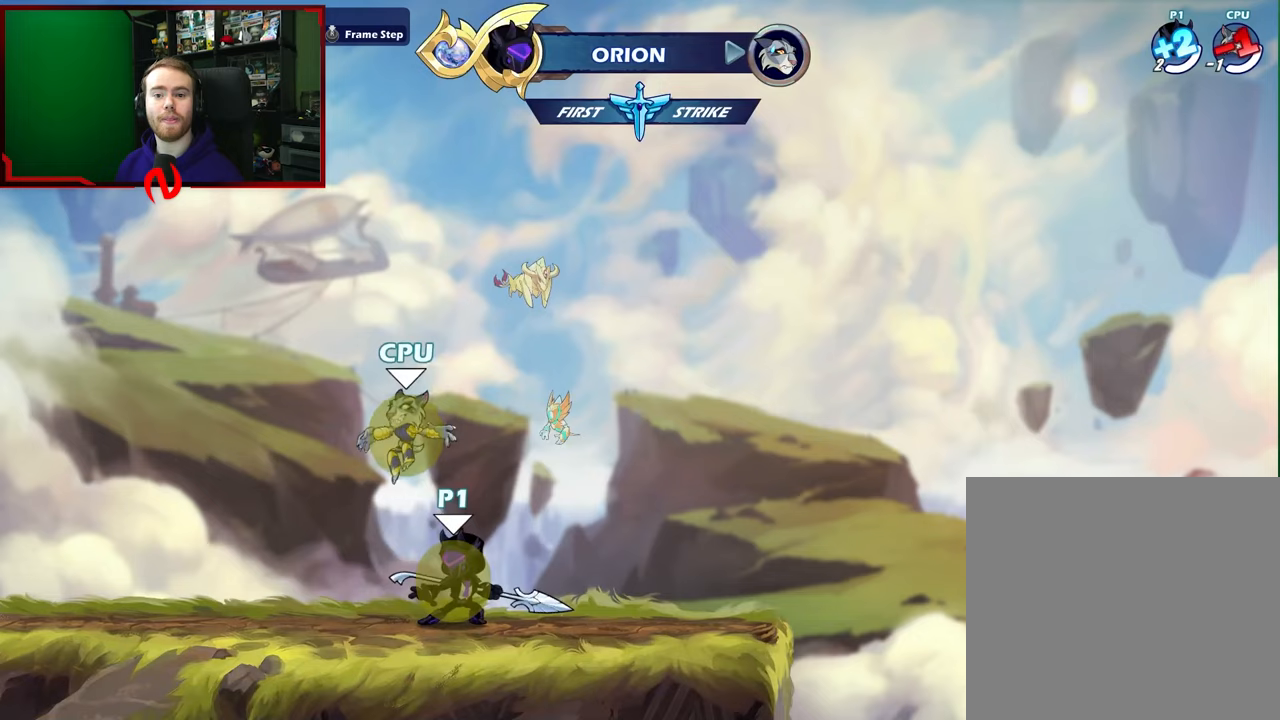
{"buttons": [], "left_stick": "down-left", "right_stick": "center", "events": [[67, "left_stick", "down-left"]]}
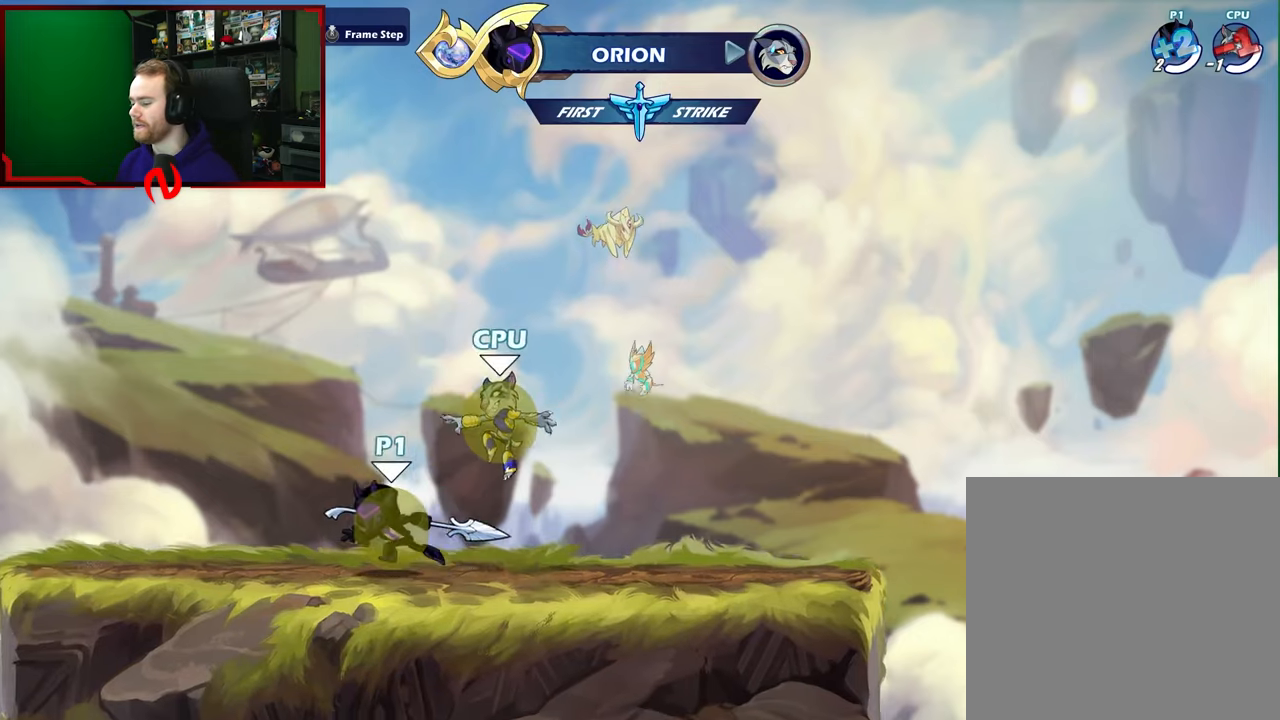
{"buttons": [], "left_stick": "center", "right_stick": "center", "events": [[50, "left_stick", "down-right"], [250, "left_stick", "center"]]}